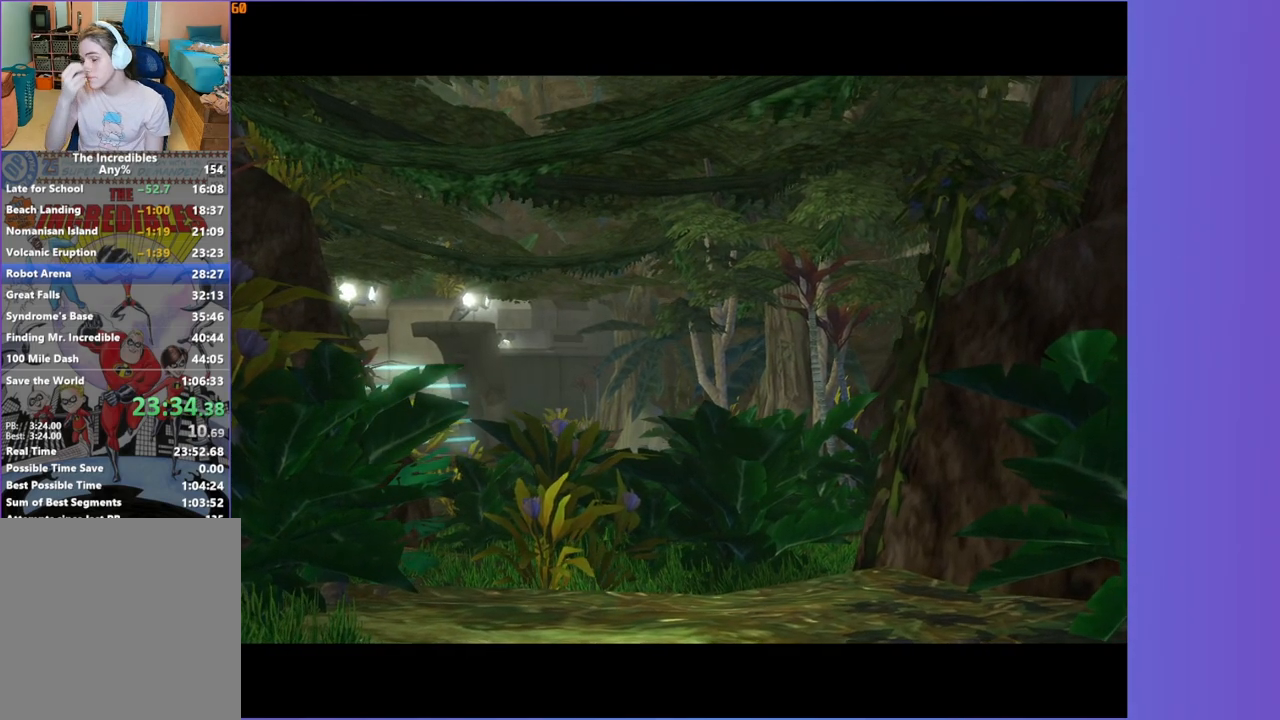
Gameplay with a controller (Xbox layout); each line is a JSON object with the inputs held at the frame after it (dt_ms = milliseconds from this image to that frame). "button_events" lists button changes between this image and that frame as [ms after this image, input, new state], when the widget could be followed in between (sticks are given only as held states). Not read: L3 R3.
{"dt_ms": 500, "buttons": [], "left_stick": "up", "right_stick": "center", "button_events": []}
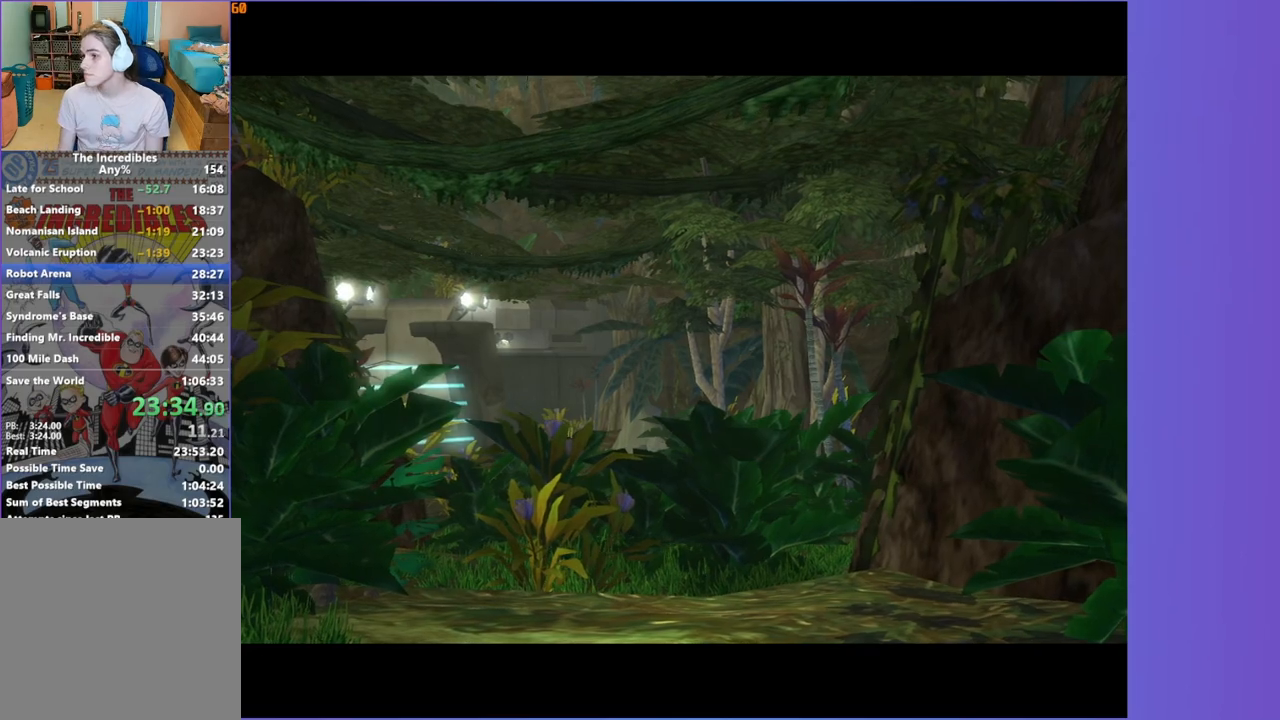
{"dt_ms": 500, "buttons": [], "left_stick": "center", "right_stick": "center", "button_events": []}
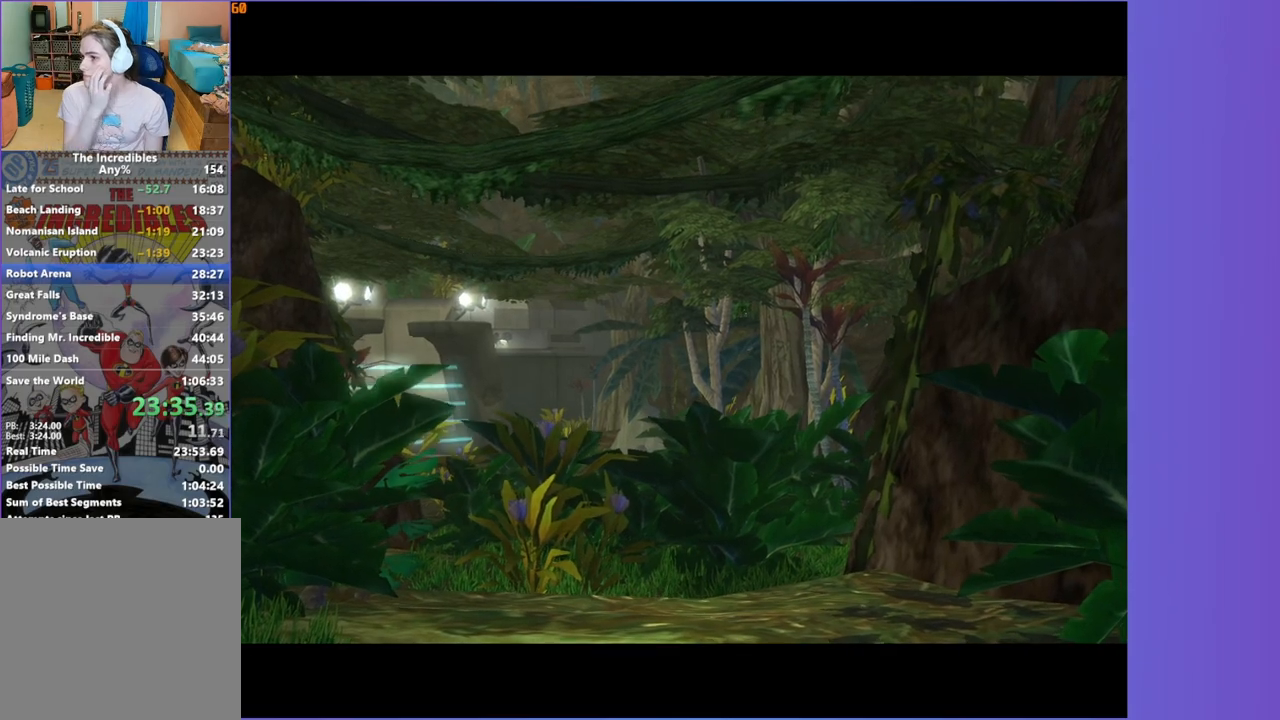
{"dt_ms": 500, "buttons": [], "left_stick": "center", "right_stick": "center", "button_events": []}
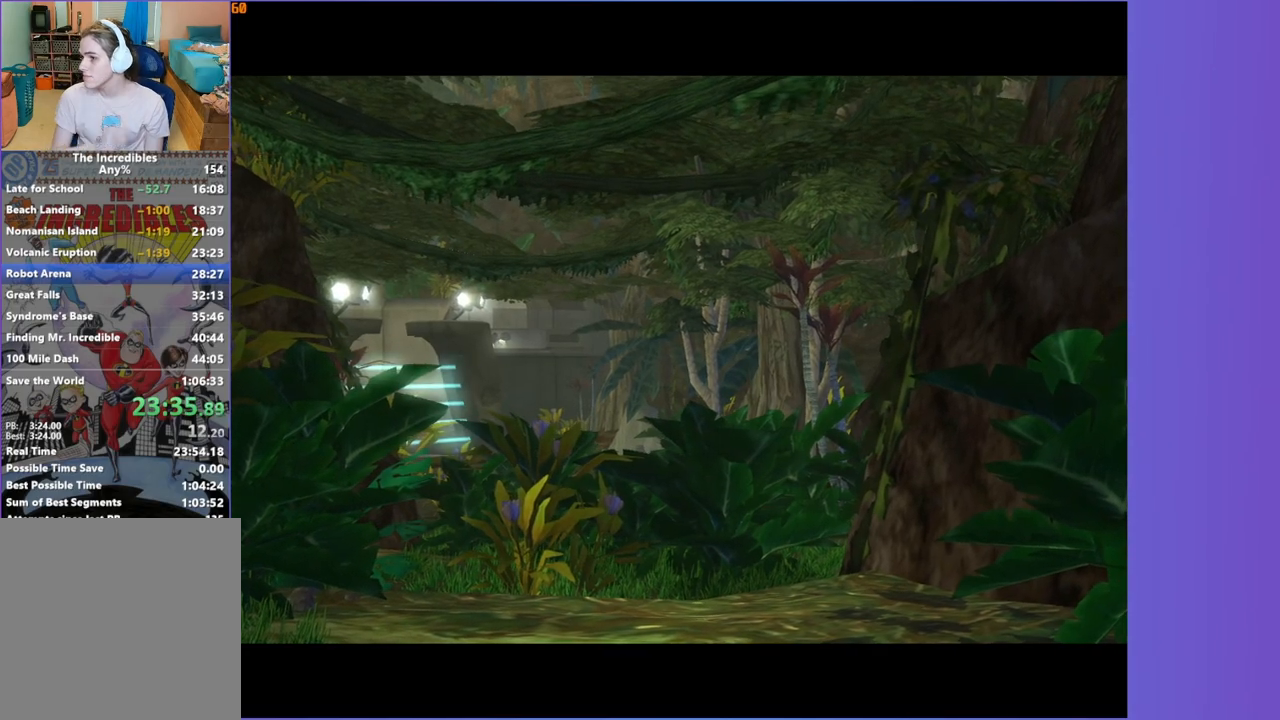
{"dt_ms": 500, "buttons": [], "left_stick": "center", "right_stick": "center", "button_events": []}
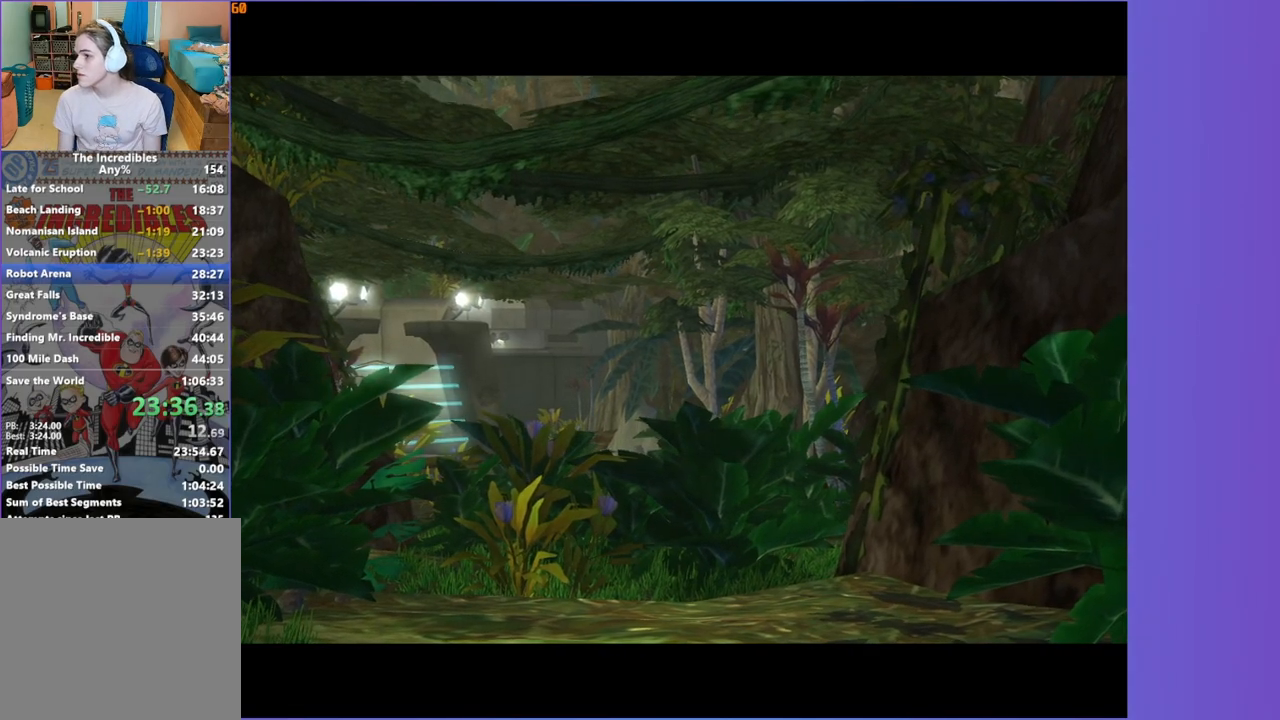
{"dt_ms": 500, "buttons": [], "left_stick": "center", "right_stick": "center", "button_events": []}
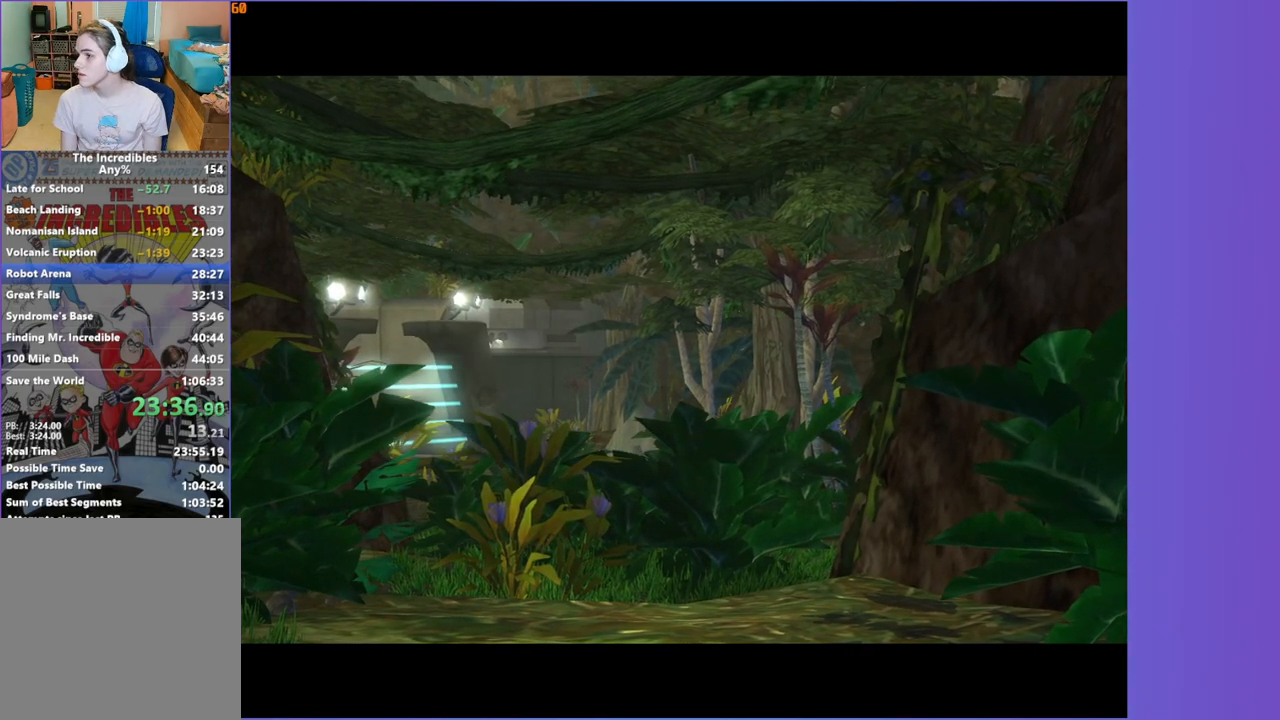
{"dt_ms": 500, "buttons": [], "left_stick": "up", "right_stick": "center", "button_events": []}
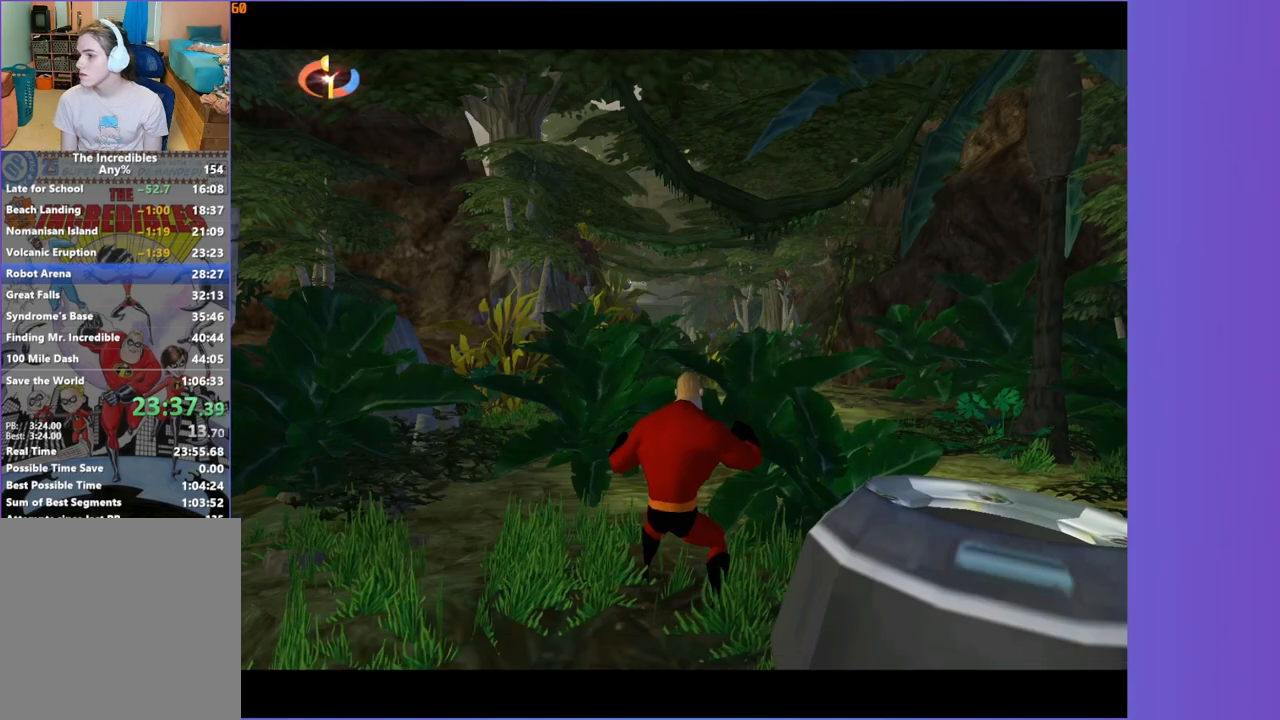
{"dt_ms": 500, "buttons": ["A", "R1"], "left_stick": "up", "right_stick": "center", "button_events": [[400, "R1", "down"], [450, "A", "down"]]}
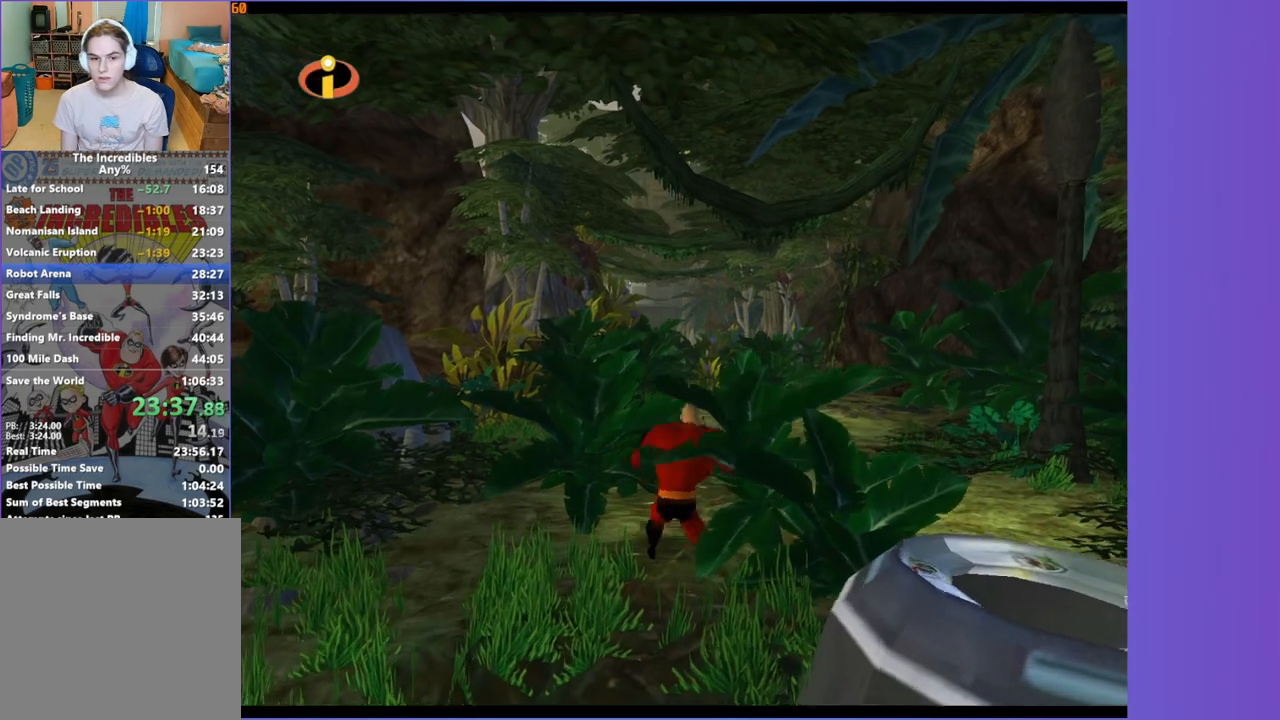
{"dt_ms": 500, "buttons": [], "left_stick": "up", "right_stick": "center", "button_events": [[50, "A", "up"], [50, "R1", "up"], [383, "A", "down"], [433, "A", "up"]]}
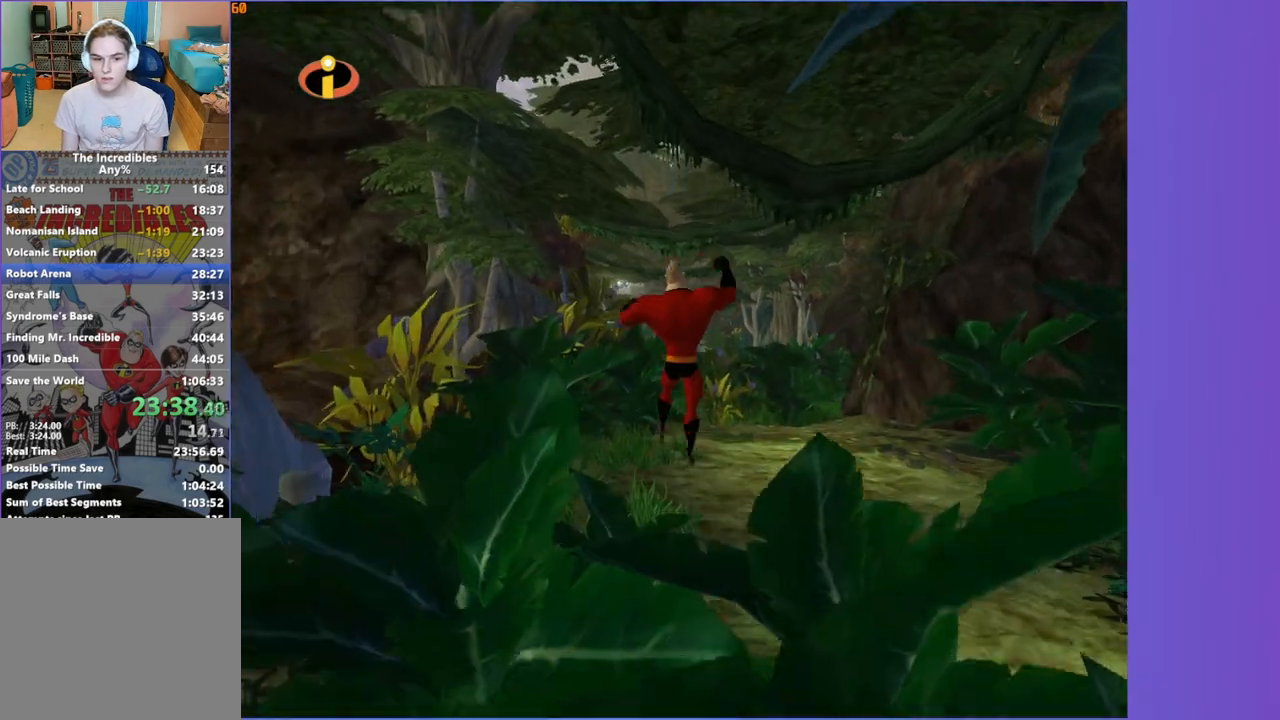
{"dt_ms": 500, "buttons": [], "left_stick": "up", "right_stick": "center", "button_events": []}
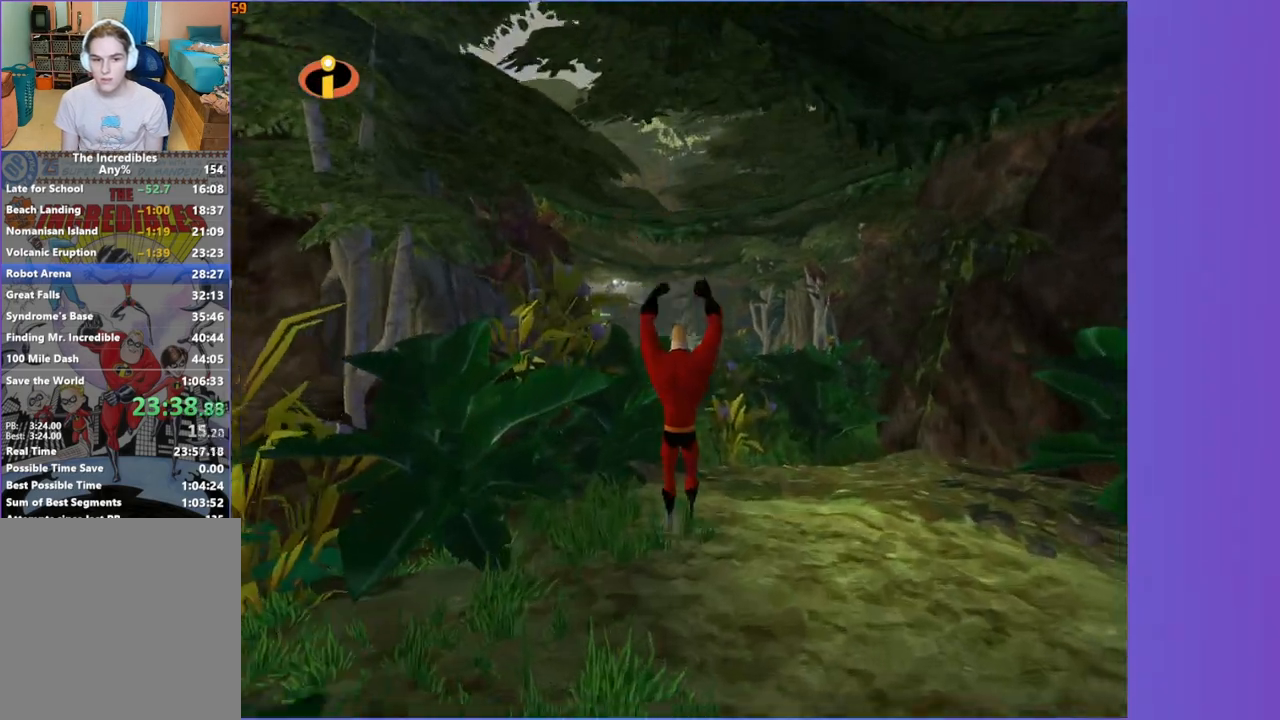
{"dt_ms": 500, "buttons": [], "left_stick": "up", "right_stick": "center", "button_events": [[100, "R1", "down"], [133, "A", "down"], [233, "R1", "up"], [250, "A", "up"]]}
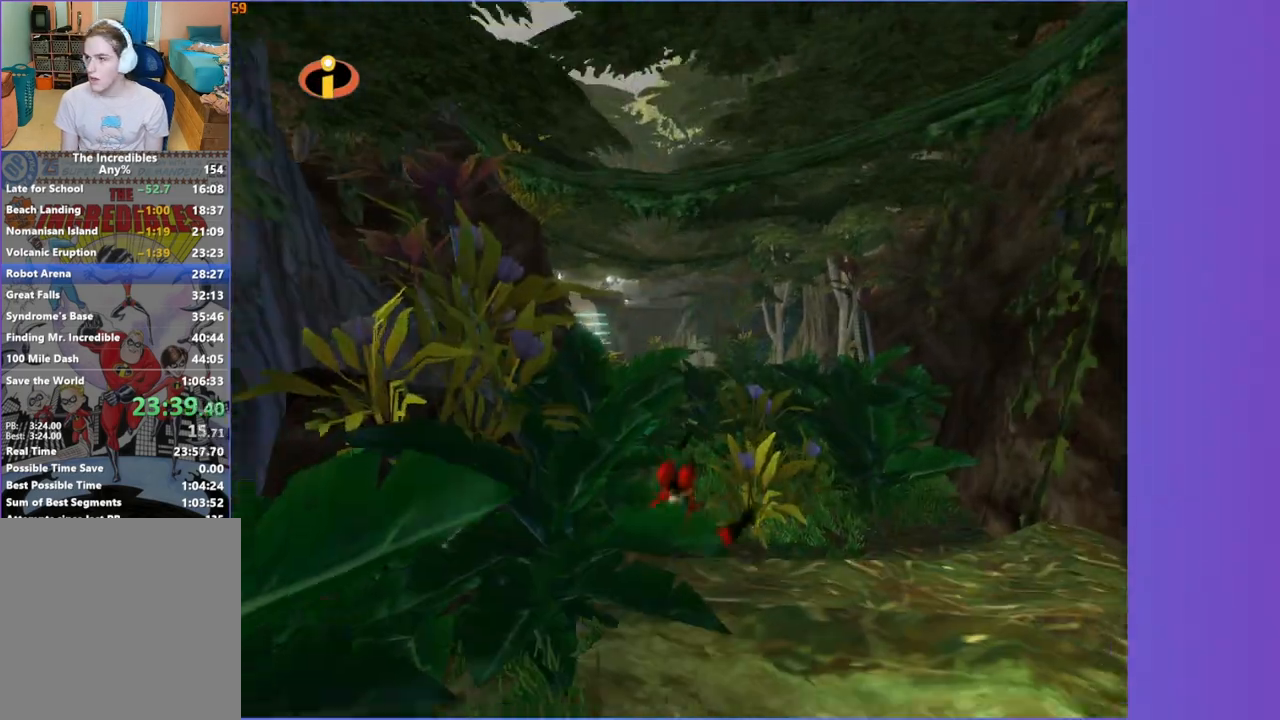
{"dt_ms": 500, "buttons": [], "left_stick": "up", "right_stick": "center", "button_events": [[100, "A", "down"], [183, "A", "up"]]}
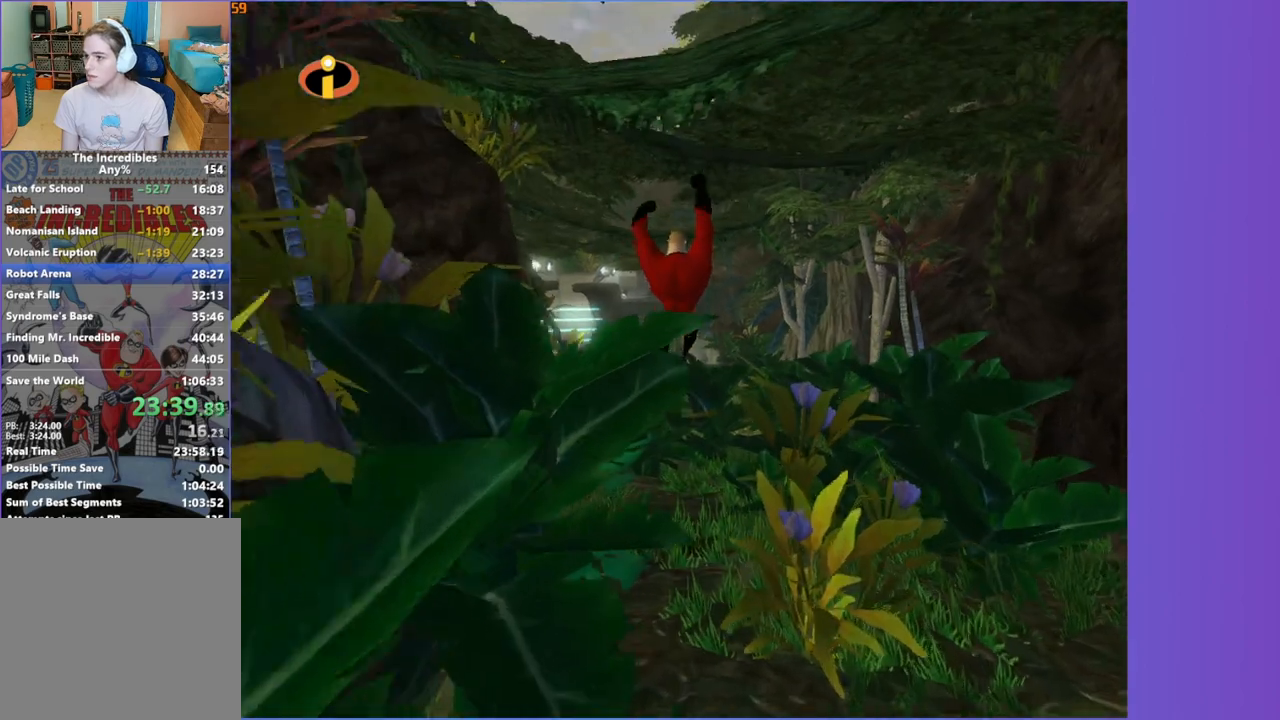
{"dt_ms": 500, "buttons": ["A", "R1"], "left_stick": "up", "right_stick": "center", "button_events": [[467, "R1", "down"], [500, "A", "down"]]}
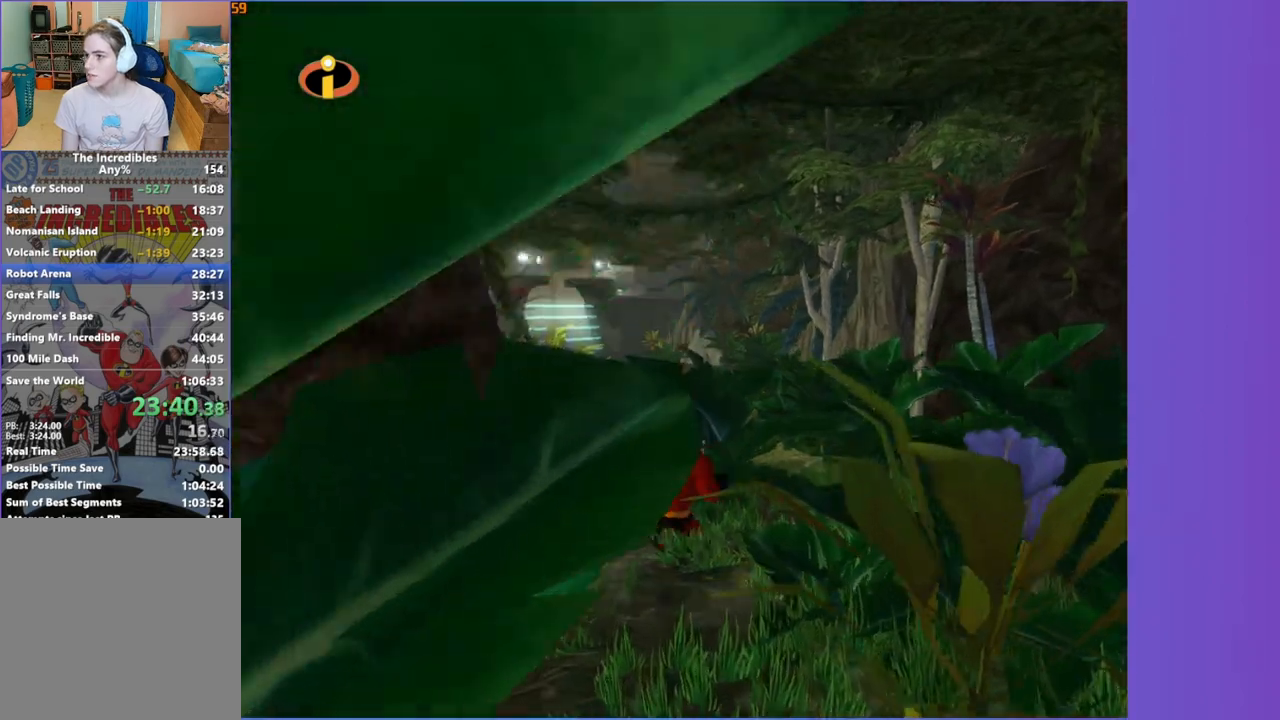
{"dt_ms": 500, "buttons": ["A"], "left_stick": "up", "right_stick": "center", "button_events": [[100, "A", "up"], [117, "R1", "up"], [483, "A", "down"]]}
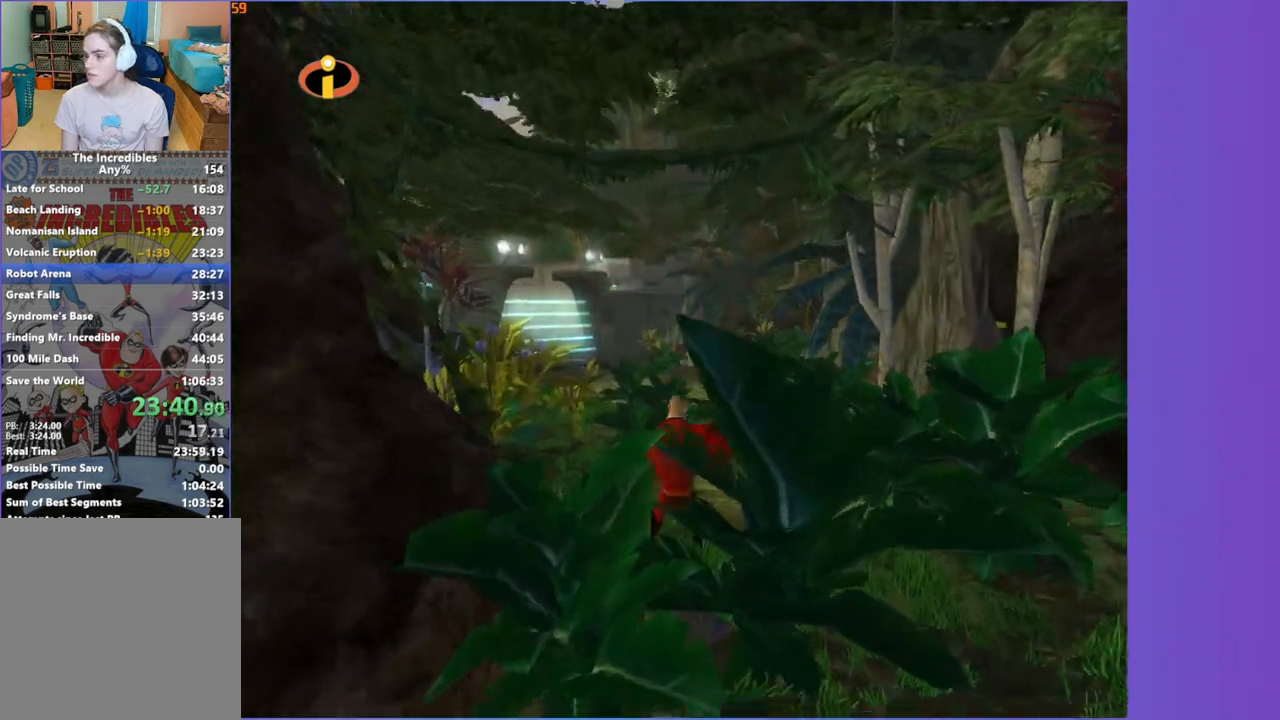
{"dt_ms": 500, "buttons": [], "left_stick": "up", "right_stick": "center", "button_events": [[50, "A", "up"]]}
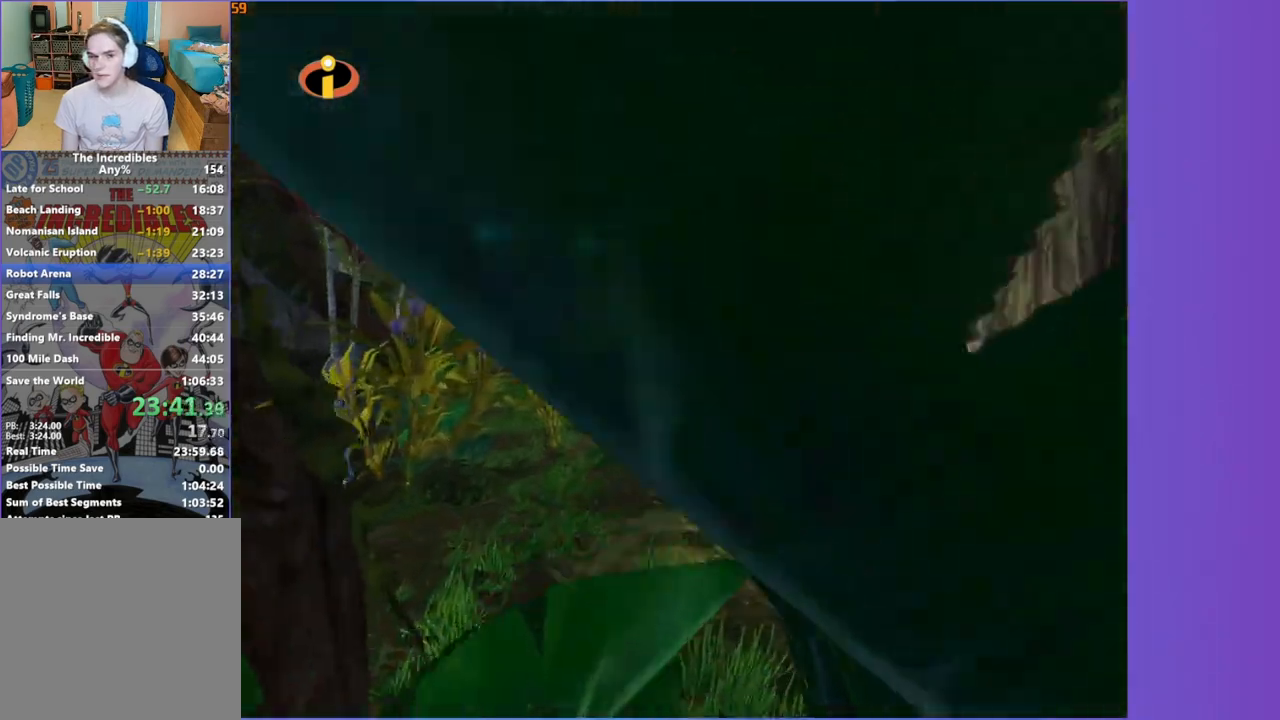
{"dt_ms": 500, "buttons": [], "left_stick": "up", "right_stick": "center", "button_events": [[217, "R1", "down"], [267, "A", "down"], [350, "A", "up"], [367, "R1", "up"]]}
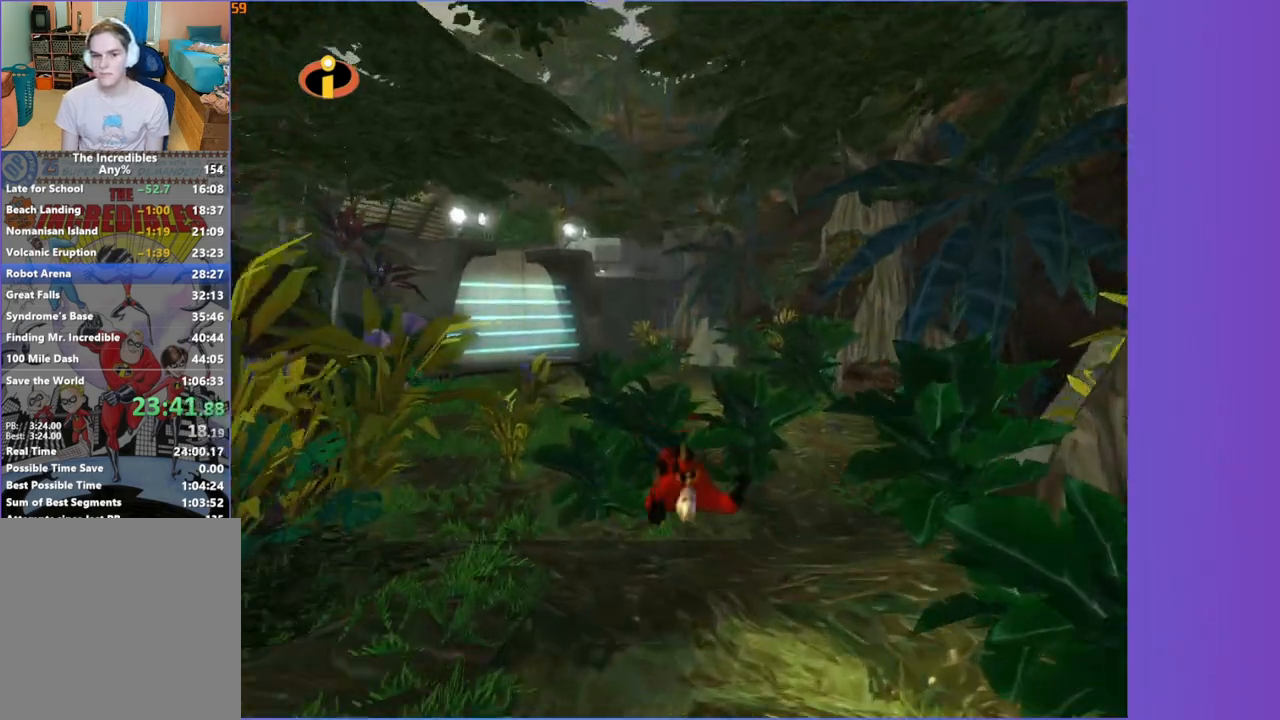
{"dt_ms": 500, "buttons": [], "left_stick": "up-right", "right_stick": "center", "button_events": [[233, "A", "down"], [300, "A", "up"]]}
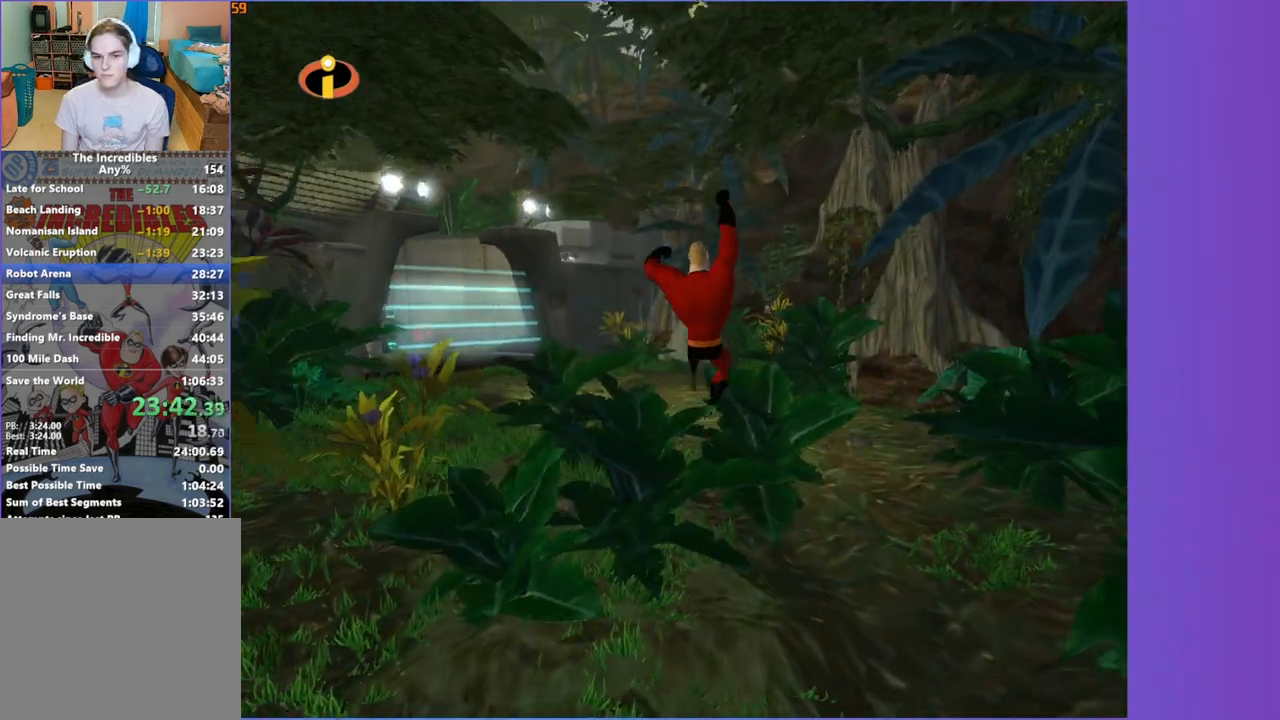
{"dt_ms": 500, "buttons": ["A", "R1"], "left_stick": "up", "right_stick": "center", "button_events": [[433, "R1", "down"], [483, "A", "down"]]}
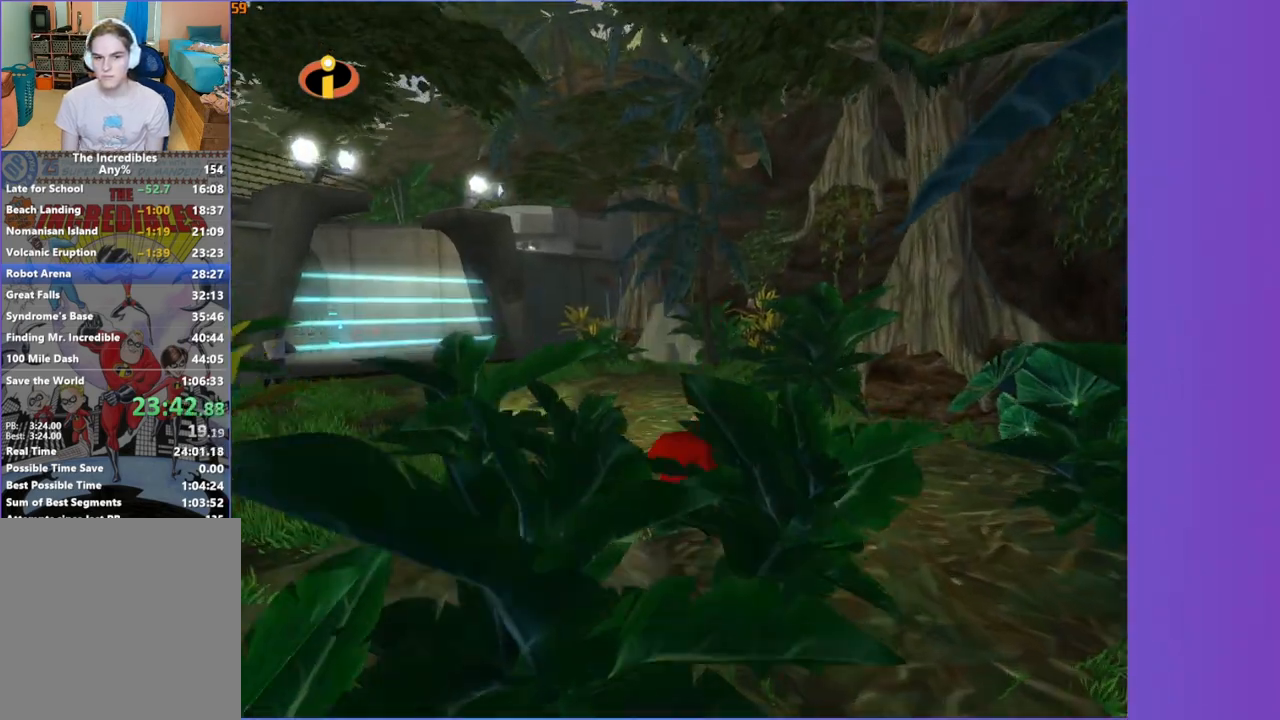
{"dt_ms": 500, "buttons": ["A"], "left_stick": "up", "right_stick": "center", "button_events": [[83, "R1", "up"], [100, "A", "up"], [500, "A", "down"]]}
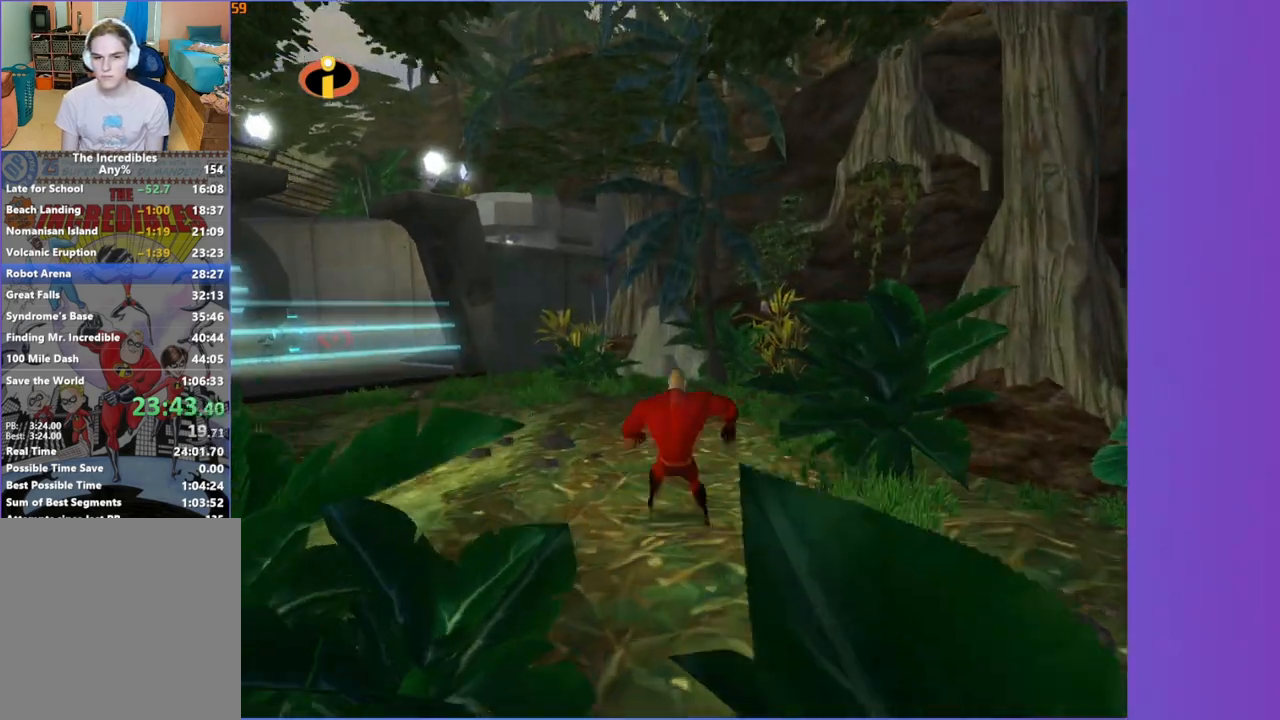
{"dt_ms": 500, "buttons": [], "left_stick": "up", "right_stick": "center", "button_events": [[183, "A", "up"]]}
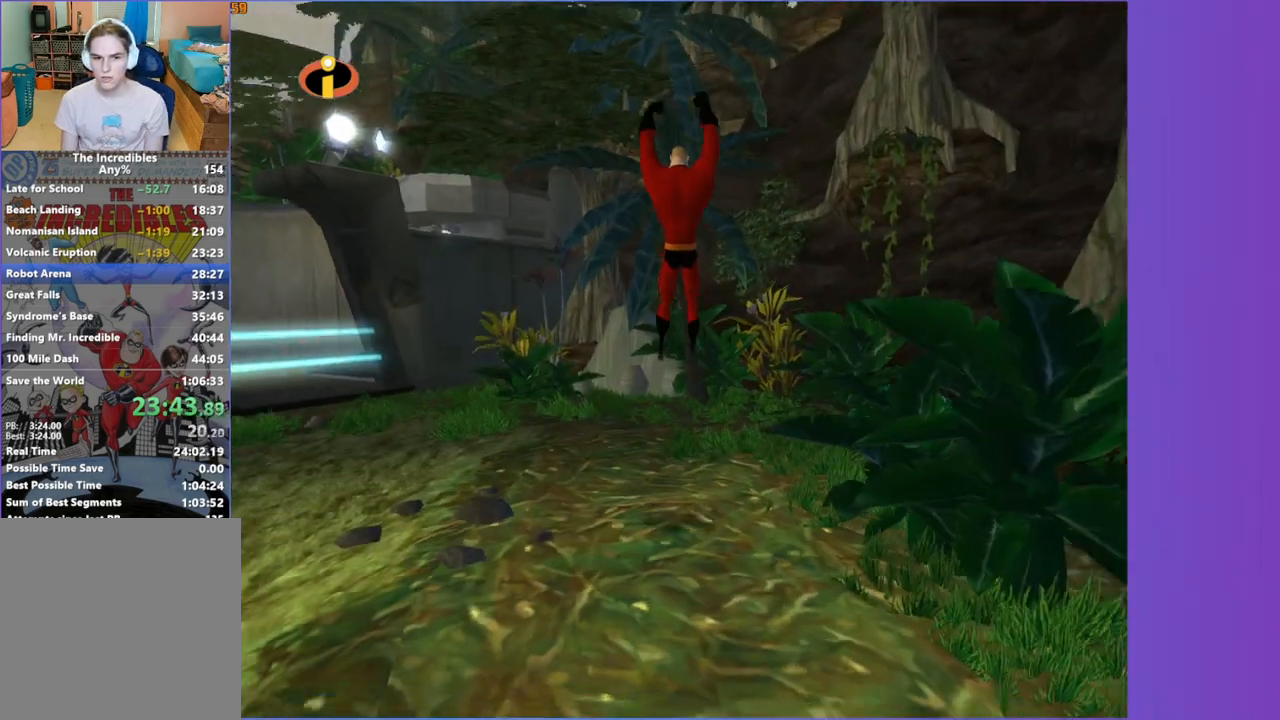
{"dt_ms": 500, "buttons": [], "left_stick": "up", "right_stick": "center", "button_events": []}
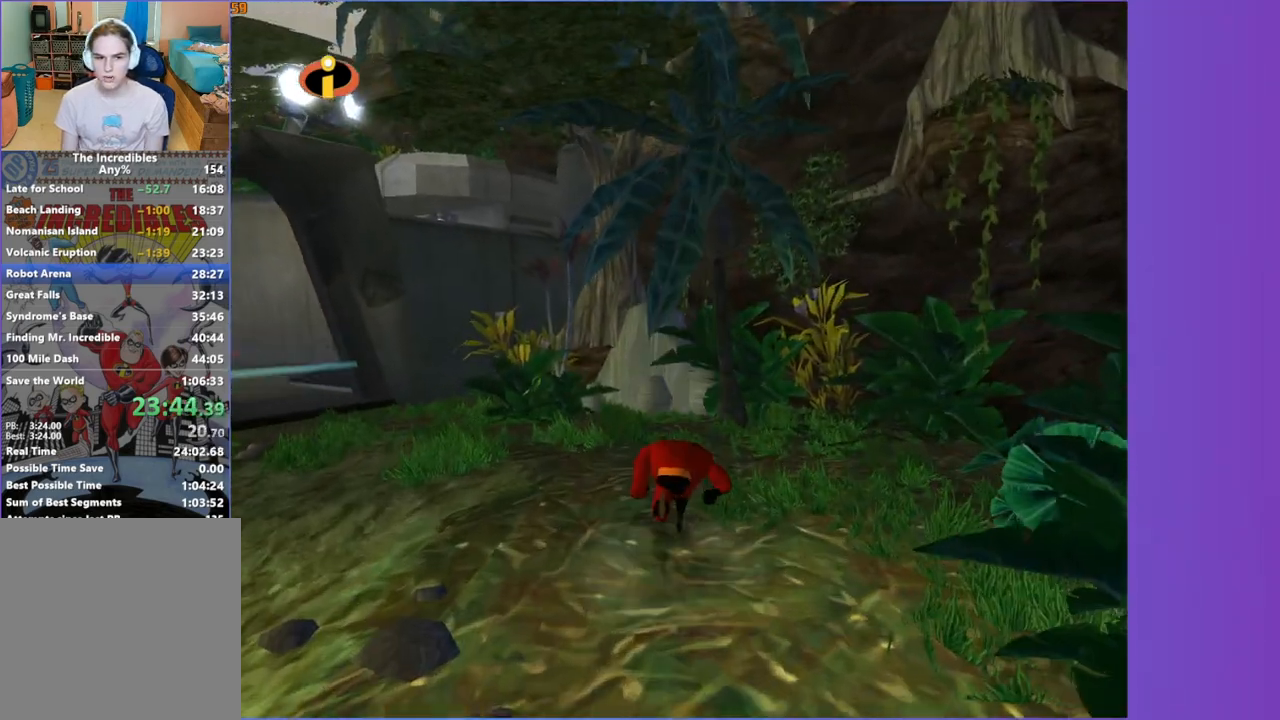
{"dt_ms": 500, "buttons": ["R1"], "left_stick": "up", "right_stick": "center", "button_events": [[217, "R1", "down"], [267, "A", "down"], [383, "A", "up"]]}
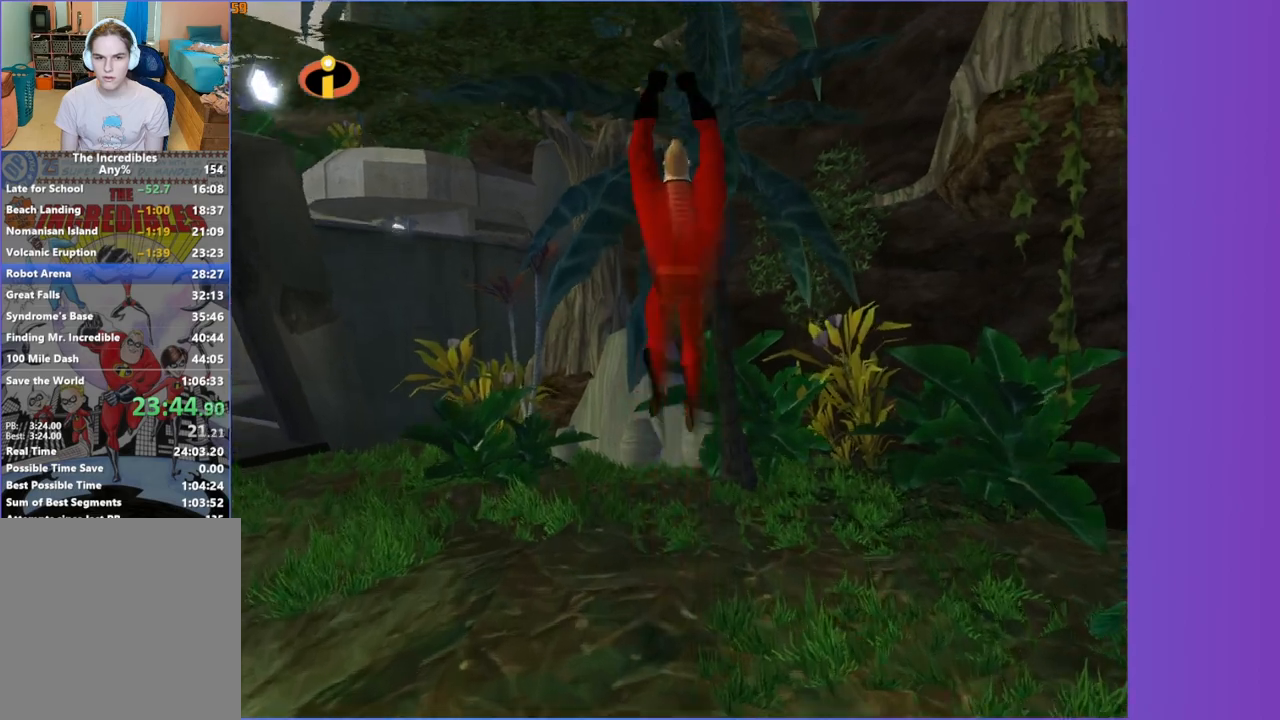
{"dt_ms": 500, "buttons": ["R1"], "left_stick": "up", "right_stick": "center", "button_events": [[117, "X", "down"], [383, "X", "up"]]}
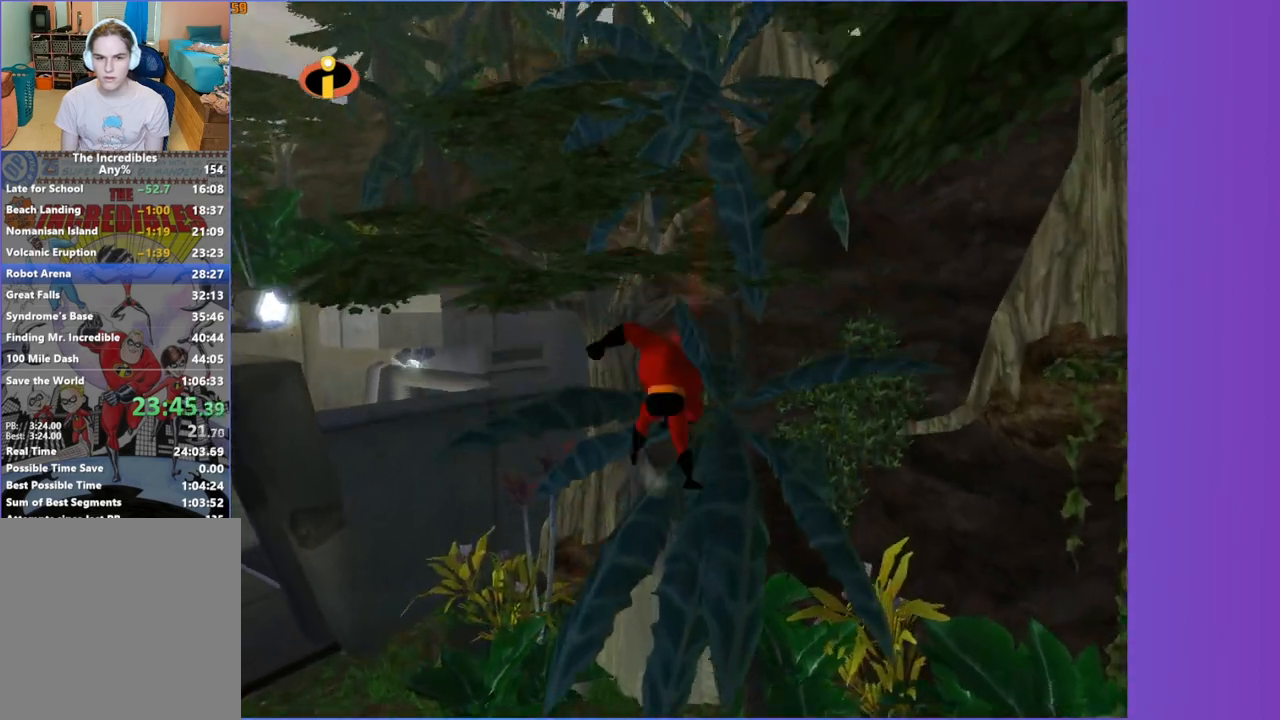
{"dt_ms": 500, "buttons": ["A"], "left_stick": "up", "right_stick": "center", "button_events": [[150, "R1", "up"], [450, "A", "down"]]}
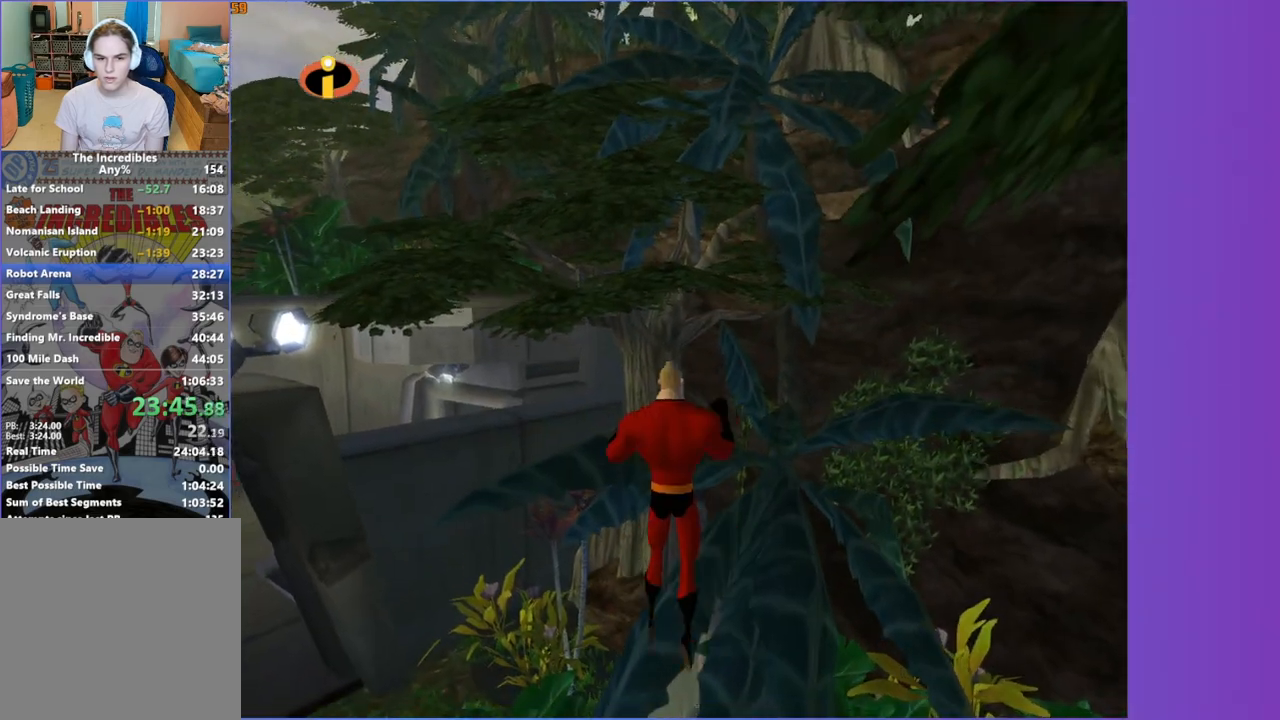
{"dt_ms": 500, "buttons": [], "left_stick": "center", "right_stick": "center", "button_events": [[67, "A", "up"]]}
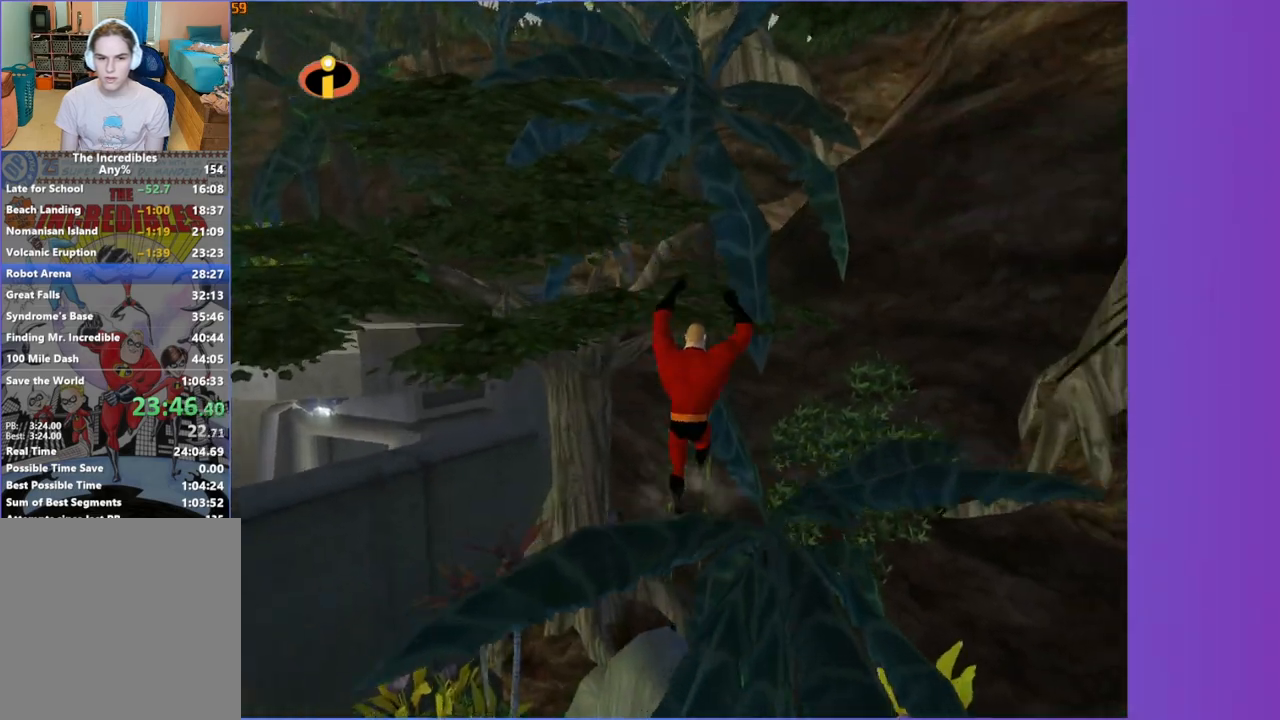
{"dt_ms": 500, "buttons": ["R1"], "left_stick": "up", "right_stick": "center", "button_events": [[167, "R1", "down"], [200, "A", "down"], [300, "A", "up"]]}
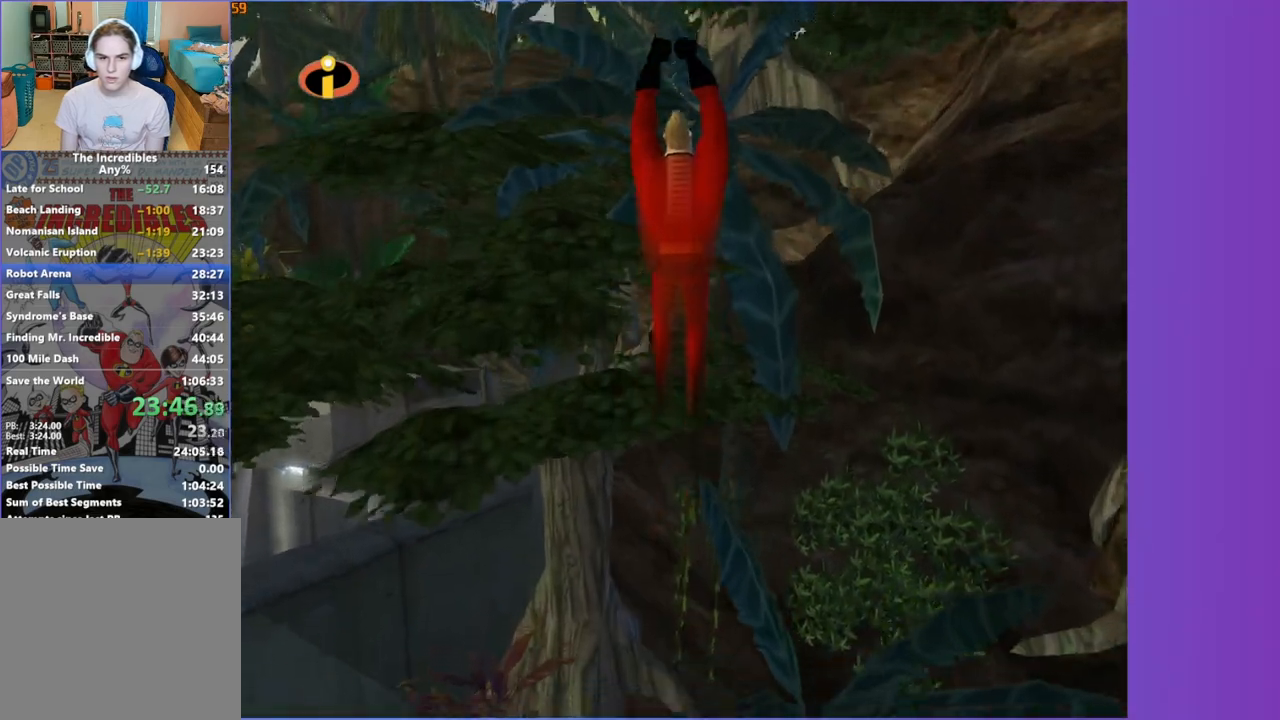
{"dt_ms": 500, "buttons": [], "left_stick": "up", "right_stick": "center", "button_events": [[50, "X", "down"], [217, "X", "up"], [450, "R1", "up"]]}
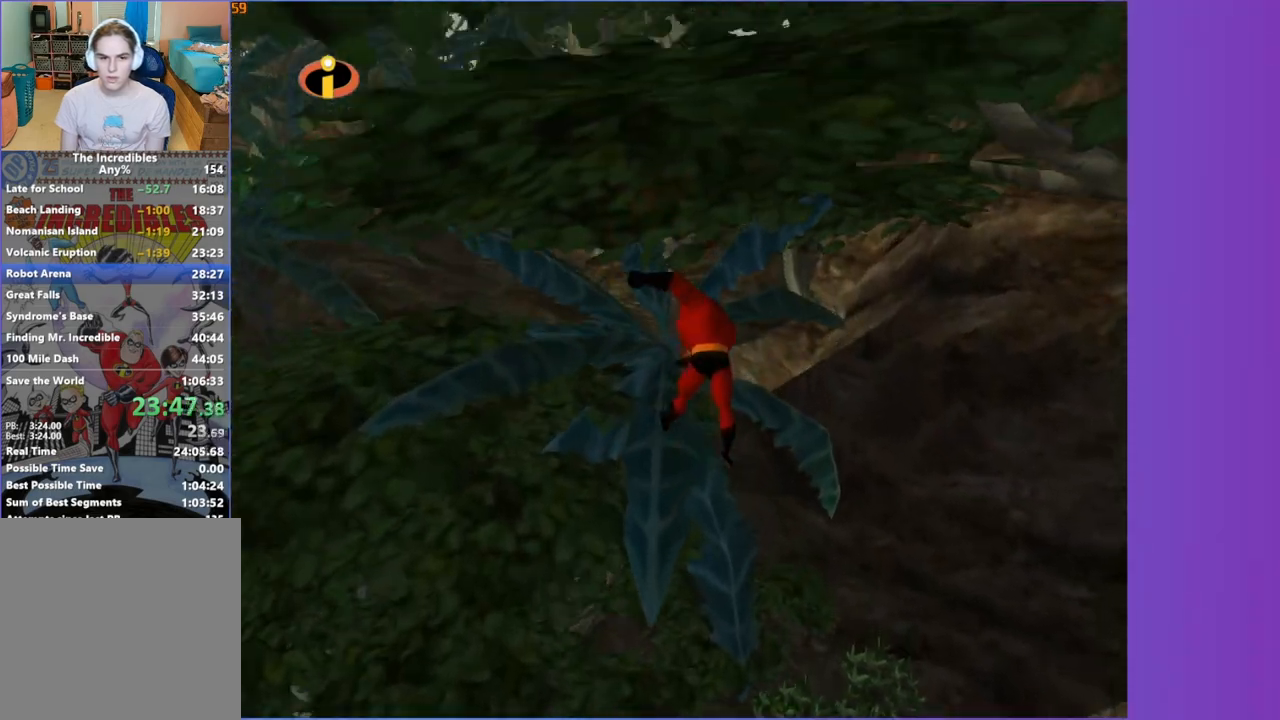
{"dt_ms": 1000, "buttons": [], "left_stick": "up-left", "right_stick": "center", "button_events": []}
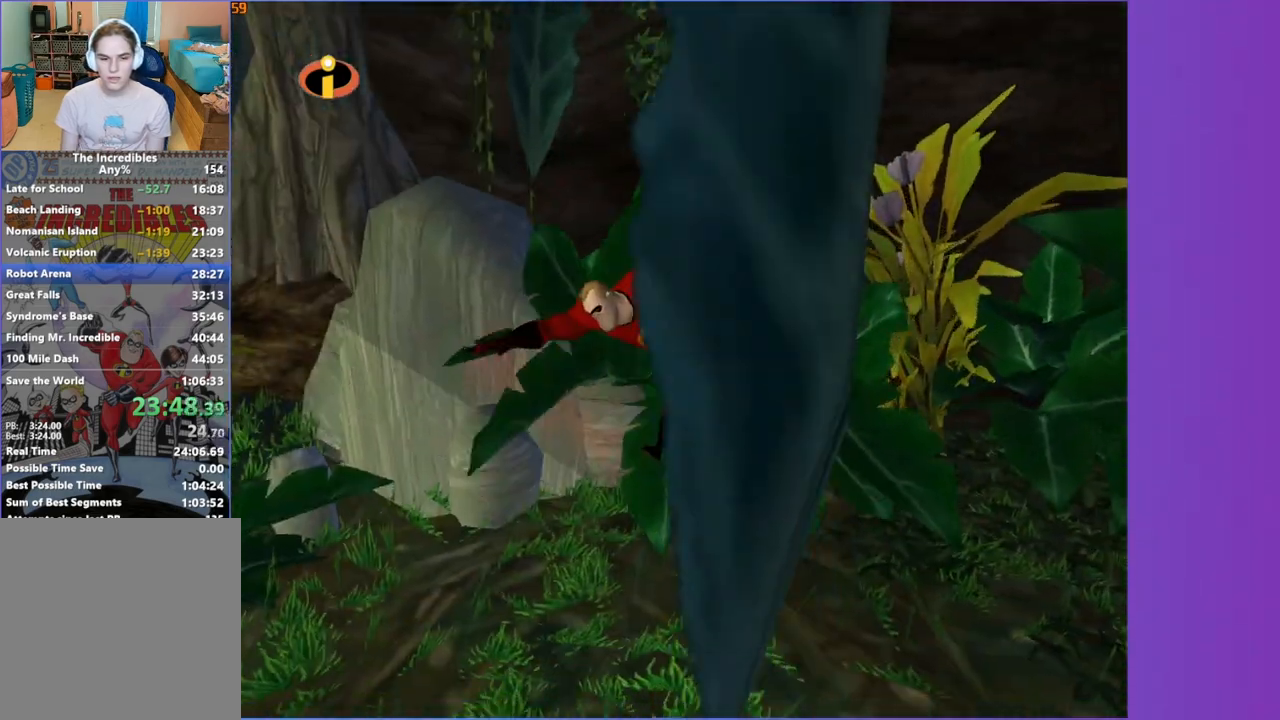
{"dt_ms": 500, "buttons": ["A"], "left_stick": "up-left", "right_stick": "center", "button_events": [[383, "A", "down"]]}